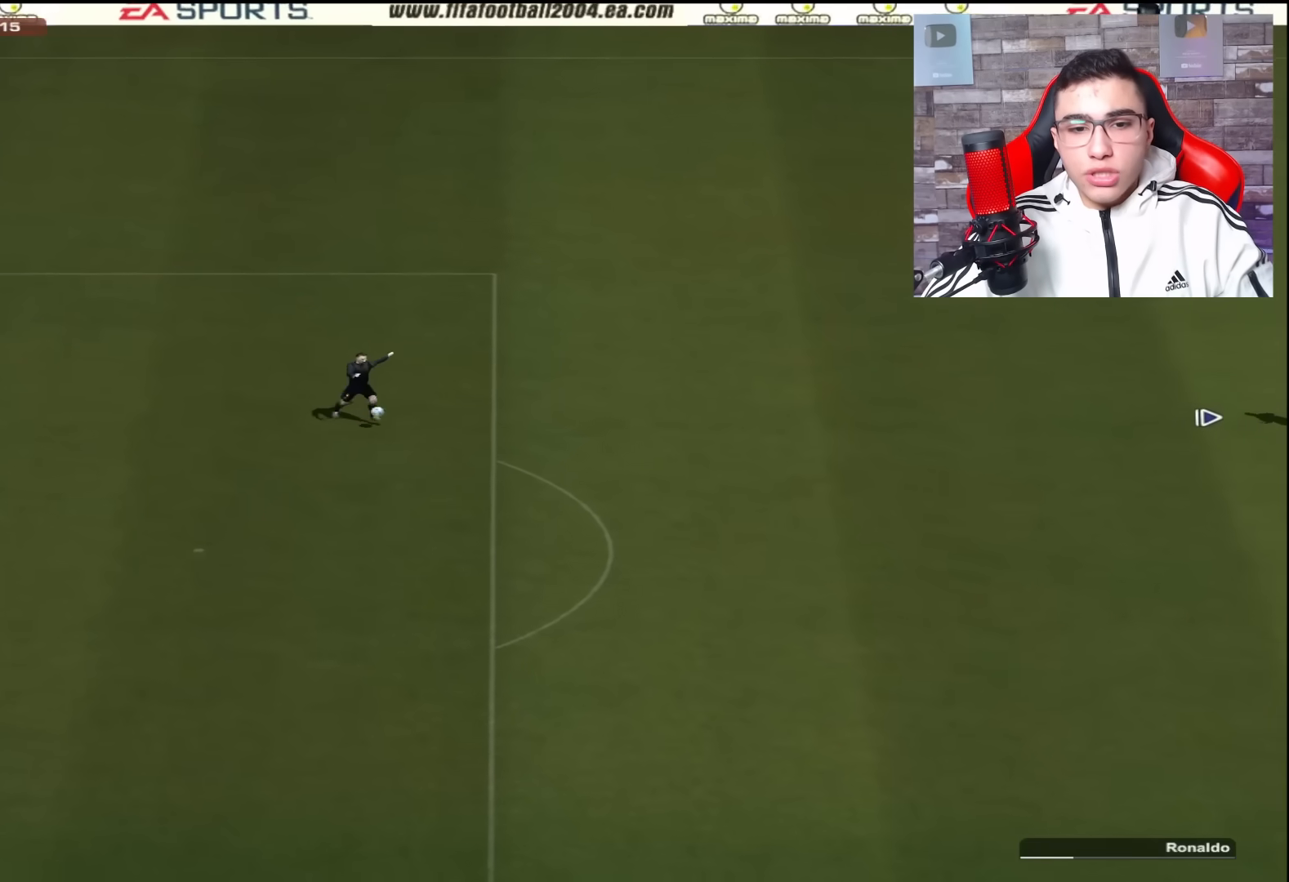
Gameplay with a controller (PlayStation layout); each line is a JSON object with the inputs held at the frame after it. "events" lists button and stick changes between this image and that frame as [ms after this image, input, new state], when the widget could be followed in between.
{"buttons": ["R1"], "left_stick": "center", "right_stick": "center", "events": [[367, "R1", "down"]]}
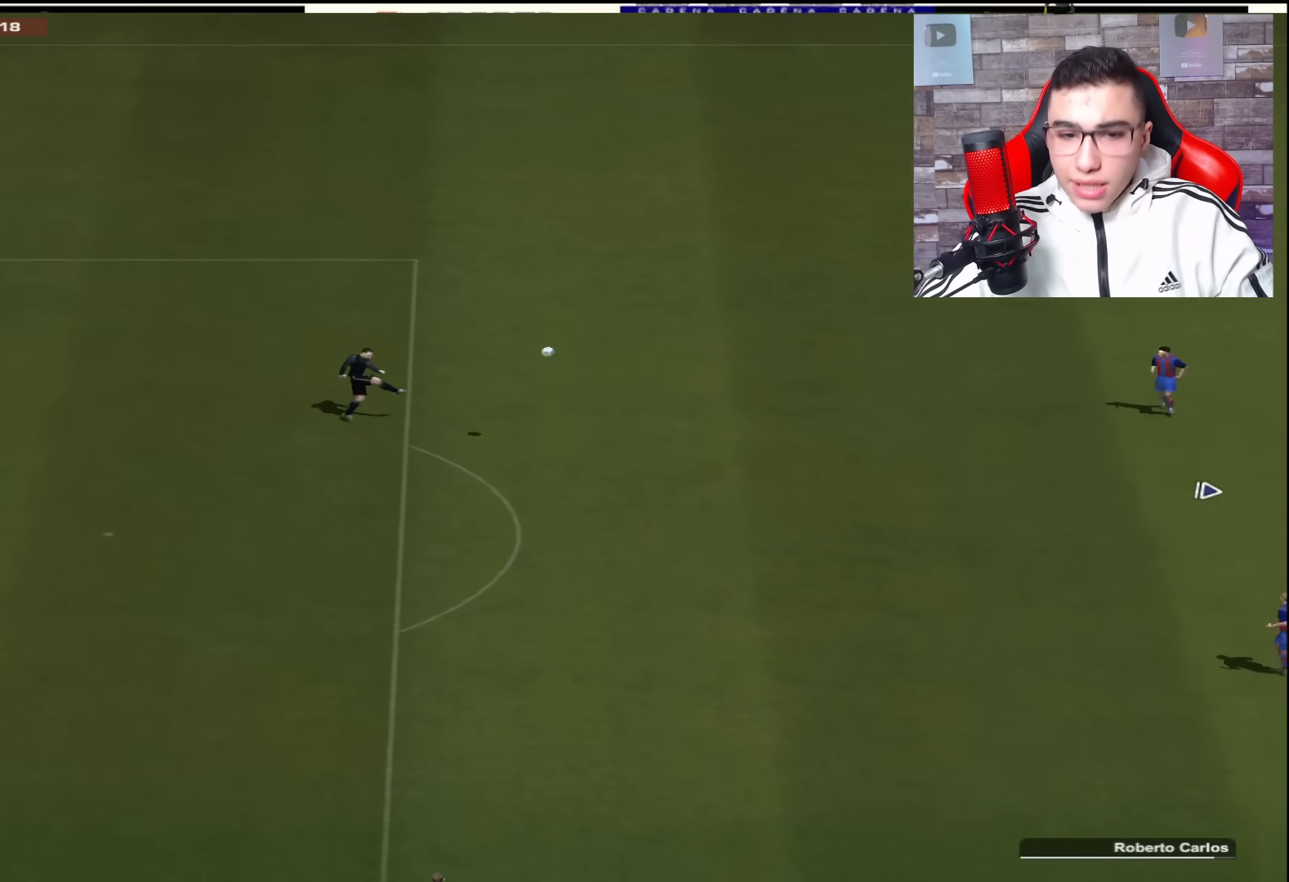
{"buttons": [], "left_stick": "left", "right_stick": "center", "events": [[100, "R1", "up"], [267, "left_stick", "left"]]}
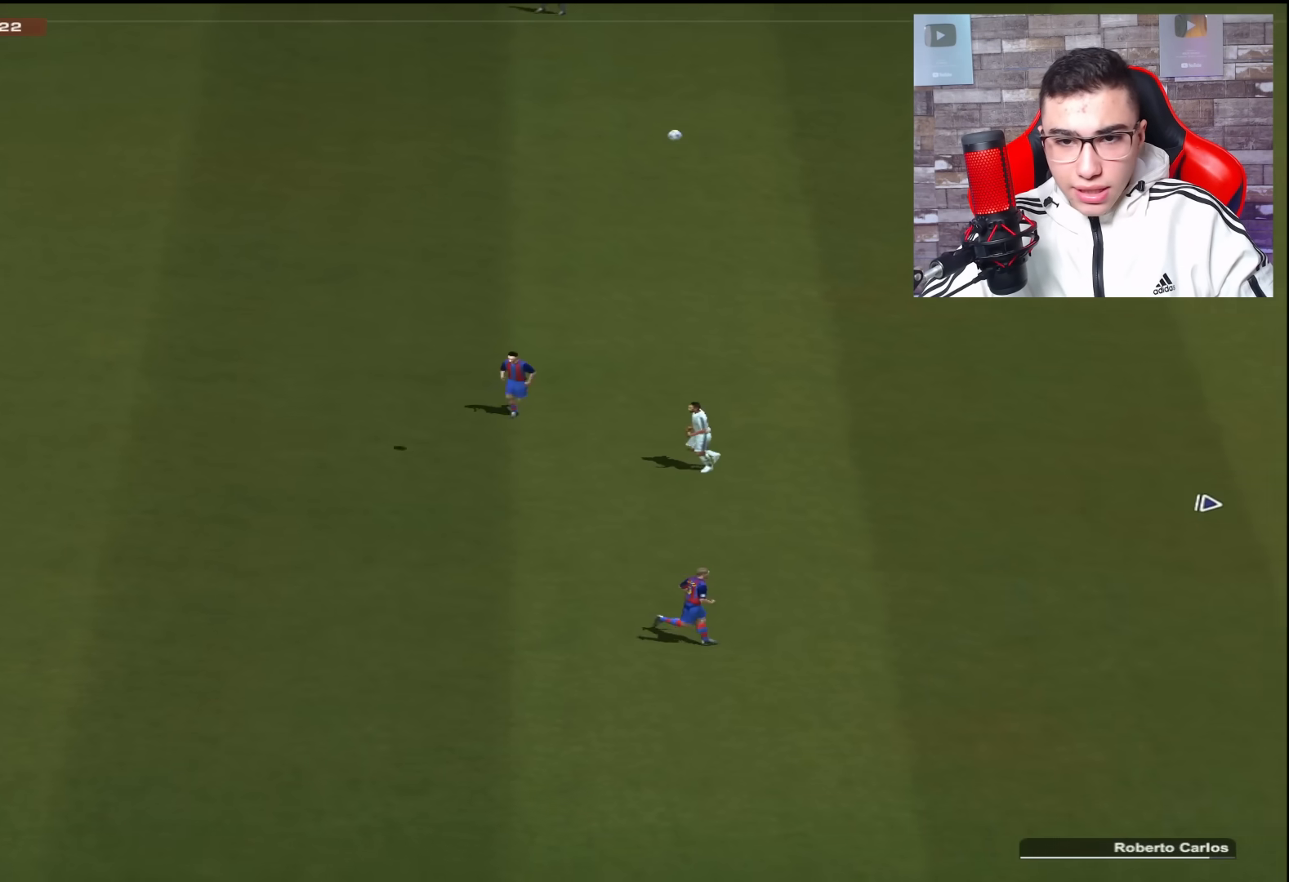
{"buttons": [], "left_stick": "left", "right_stick": "center", "events": []}
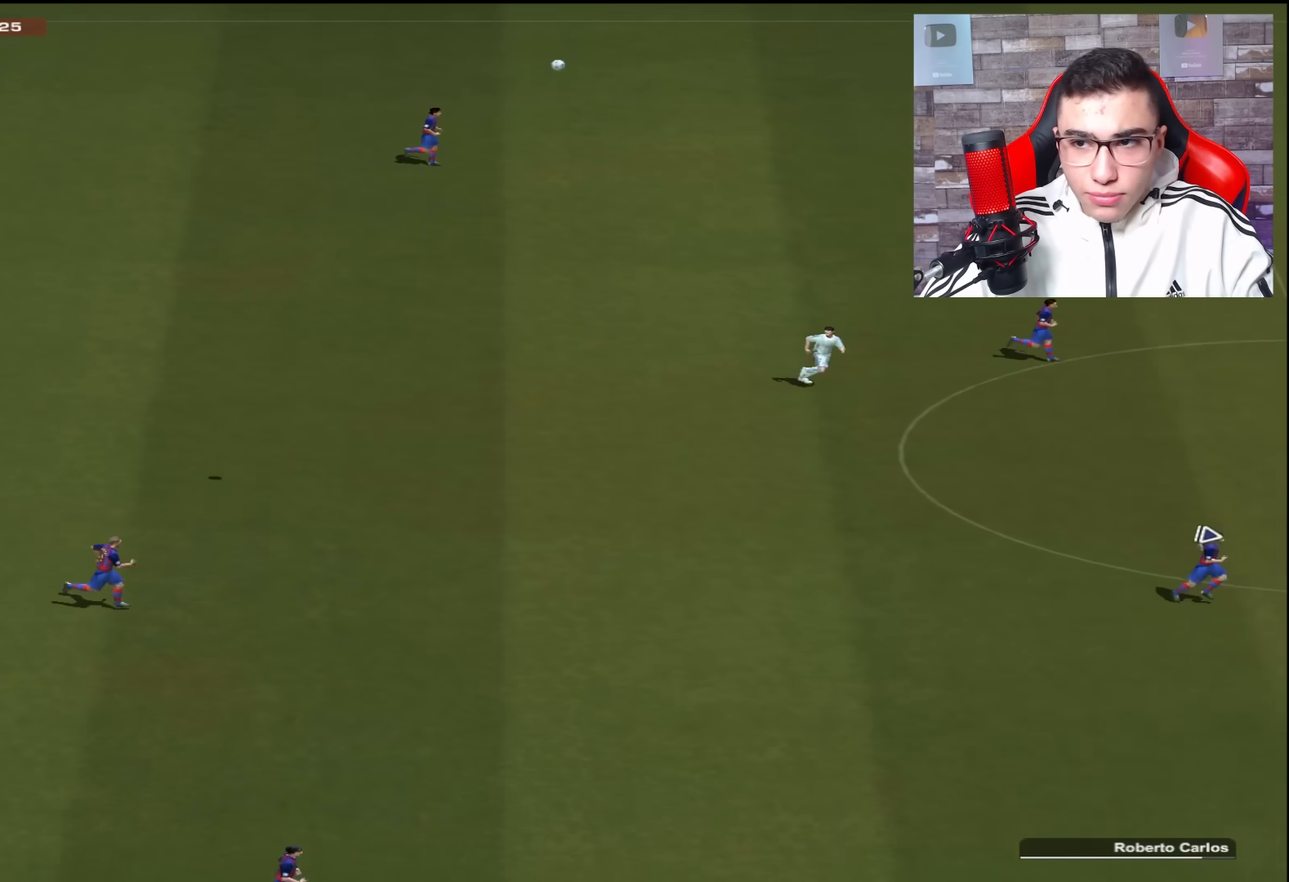
{"buttons": ["CROSS"], "left_stick": "up-left", "right_stick": "center", "events": [[233, "left_stick", "up"], [300, "left_stick", "up-left"], [500, "CROSS", "down"]]}
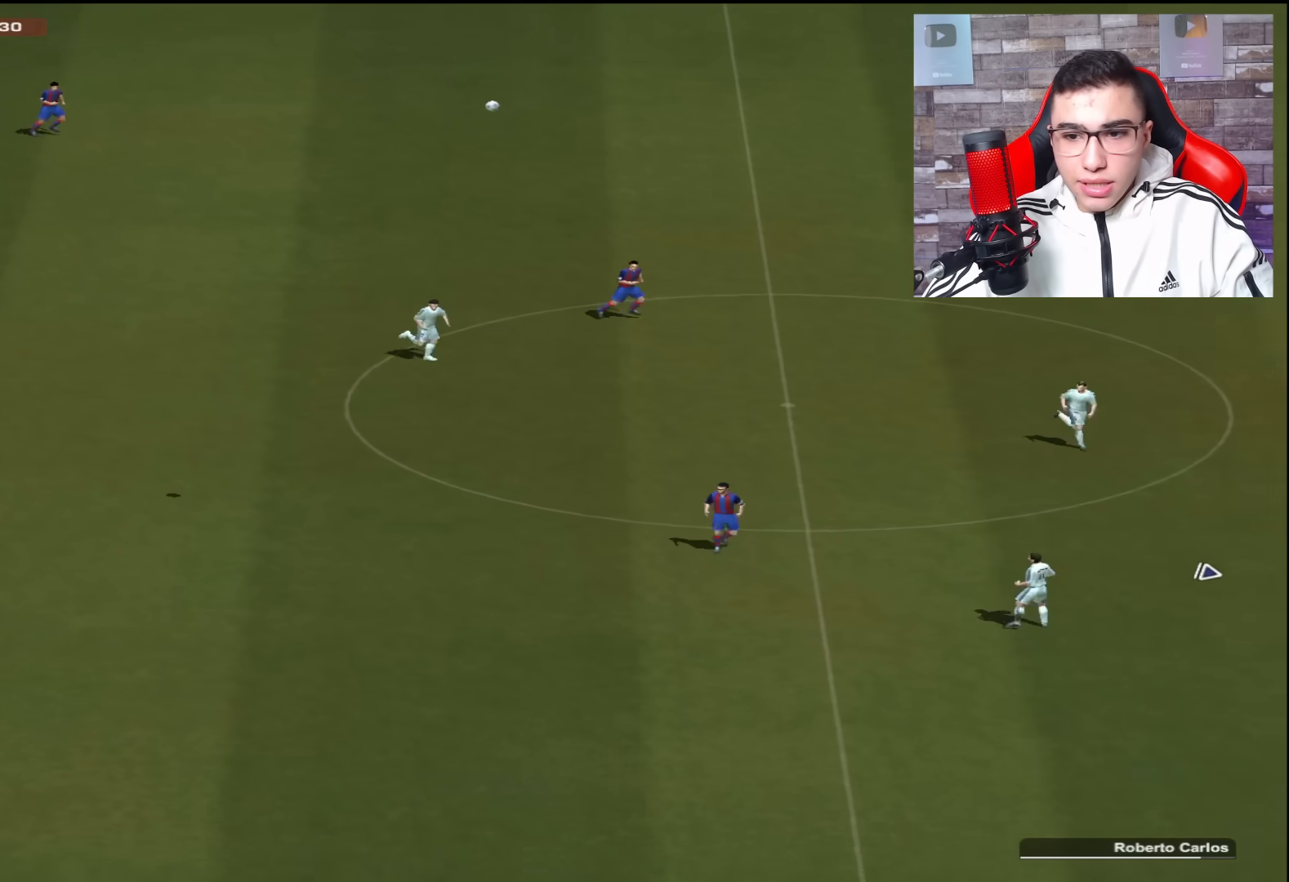
{"buttons": [], "left_stick": "up-left", "right_stick": "center", "events": [[101, "CROSS", "up"]]}
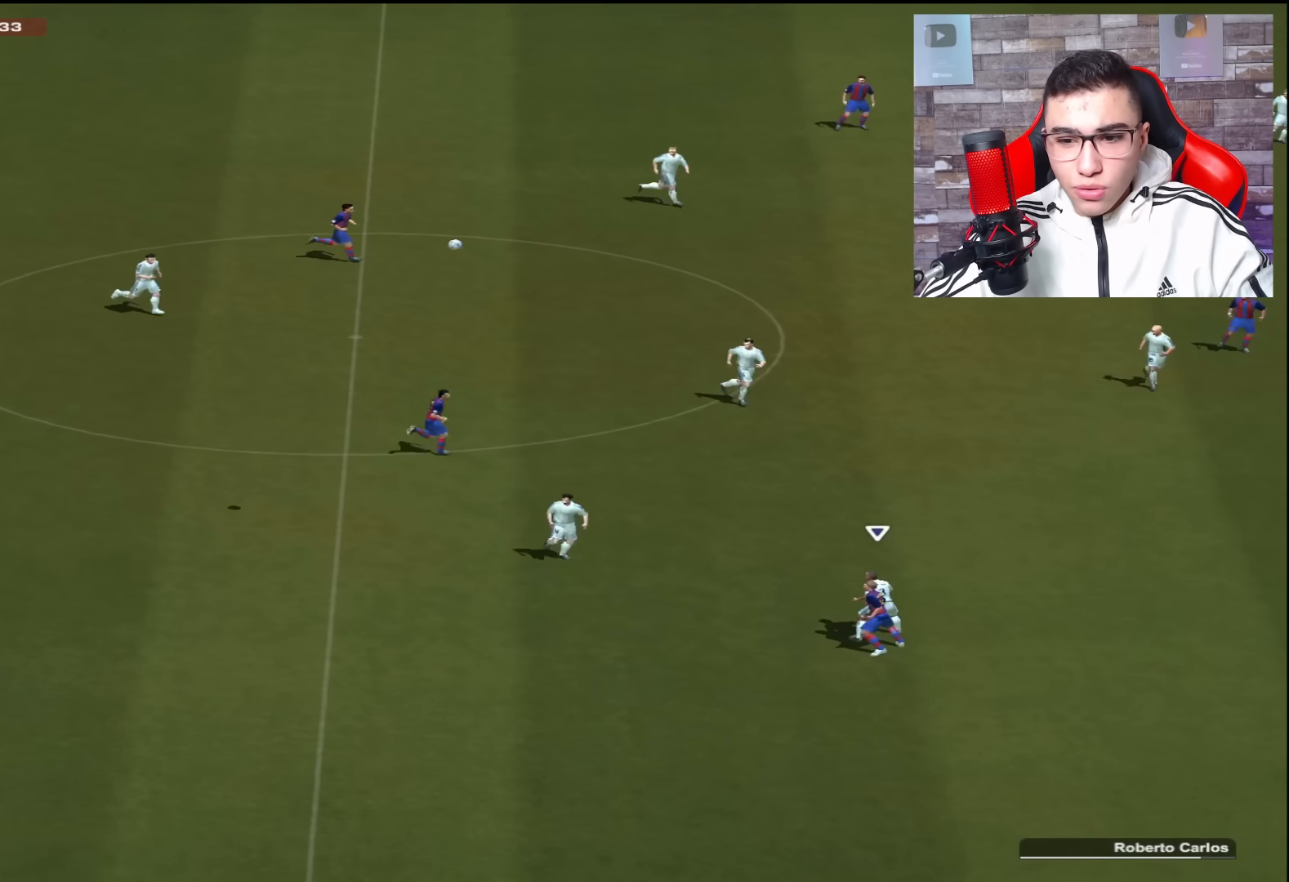
{"buttons": [], "left_stick": "up-left", "right_stick": "center", "events": []}
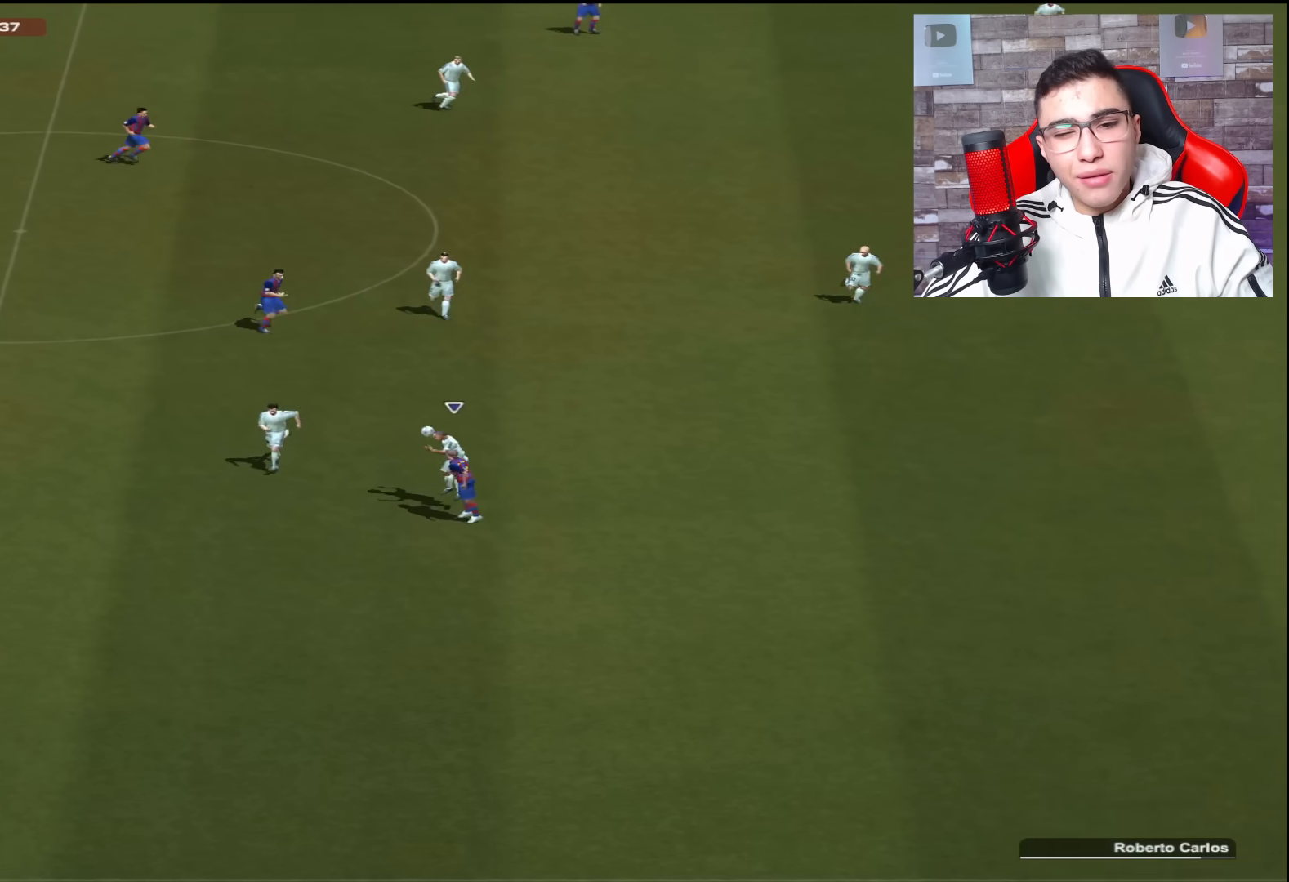
{"buttons": [], "left_stick": "up-left", "right_stick": "center", "events": []}
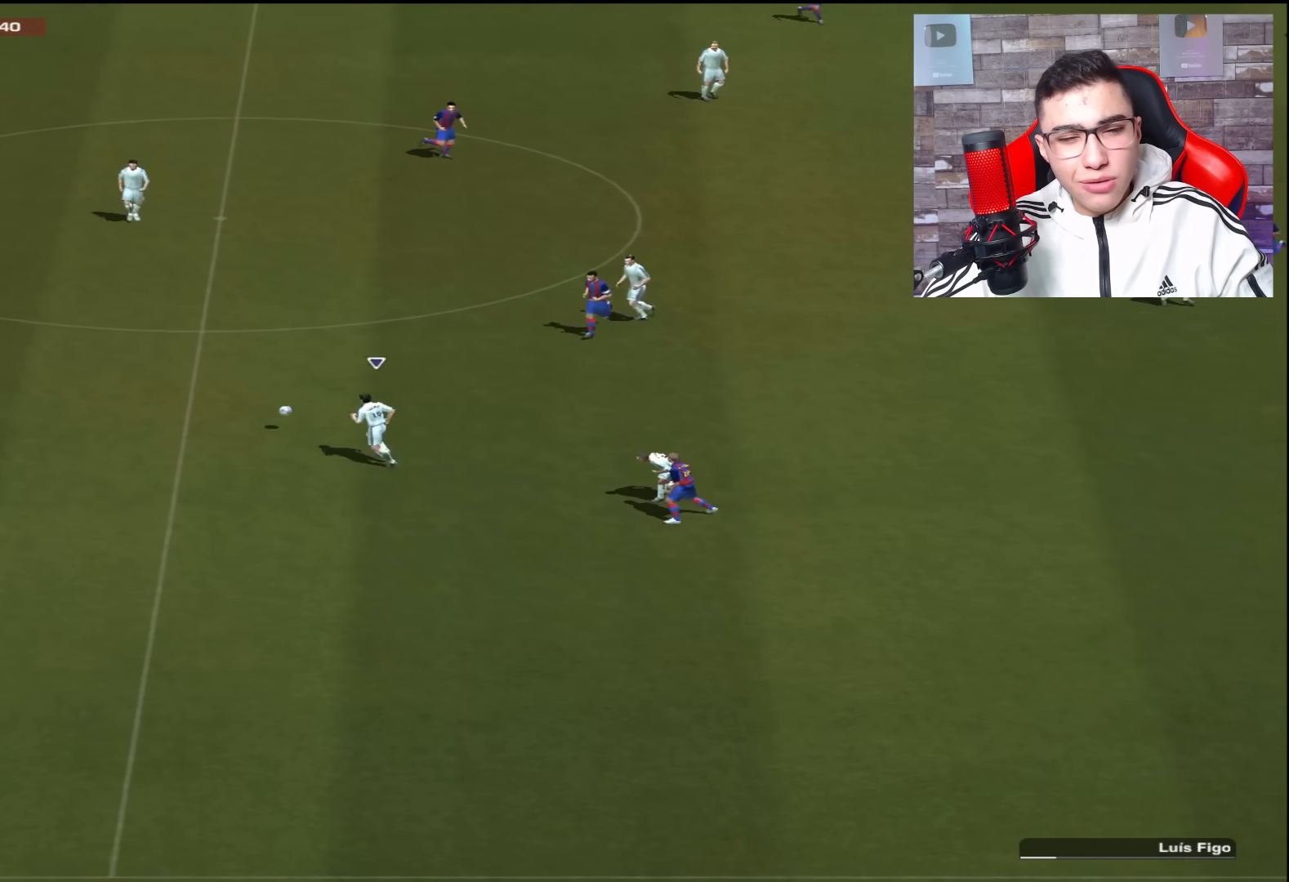
{"buttons": [], "left_stick": "left", "right_stick": "center", "events": [[300, "left_stick", "left"]]}
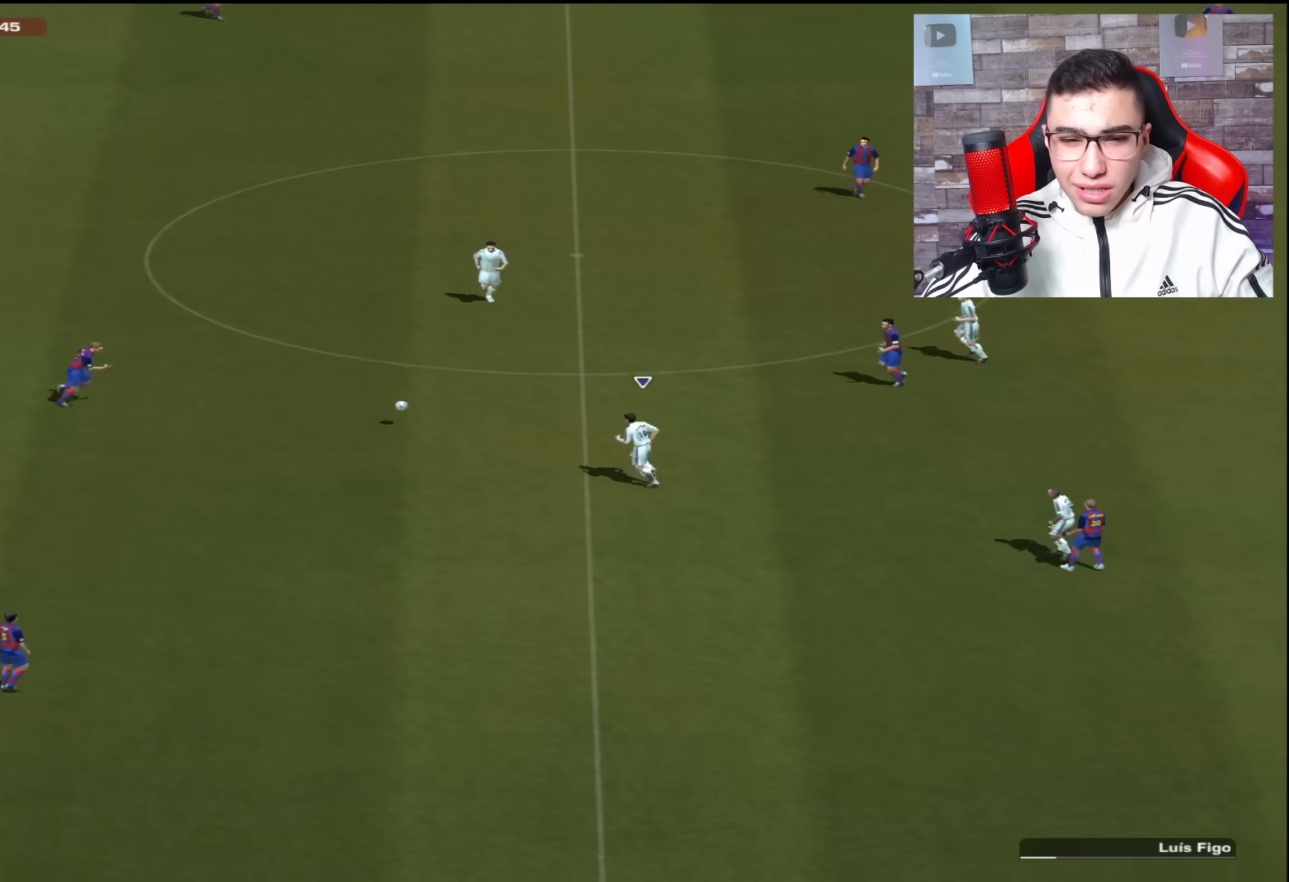
{"buttons": ["R1"], "left_stick": "up-left", "right_stick": "center", "events": [[50, "R1", "down"], [67, "left_stick", "up-left"]]}
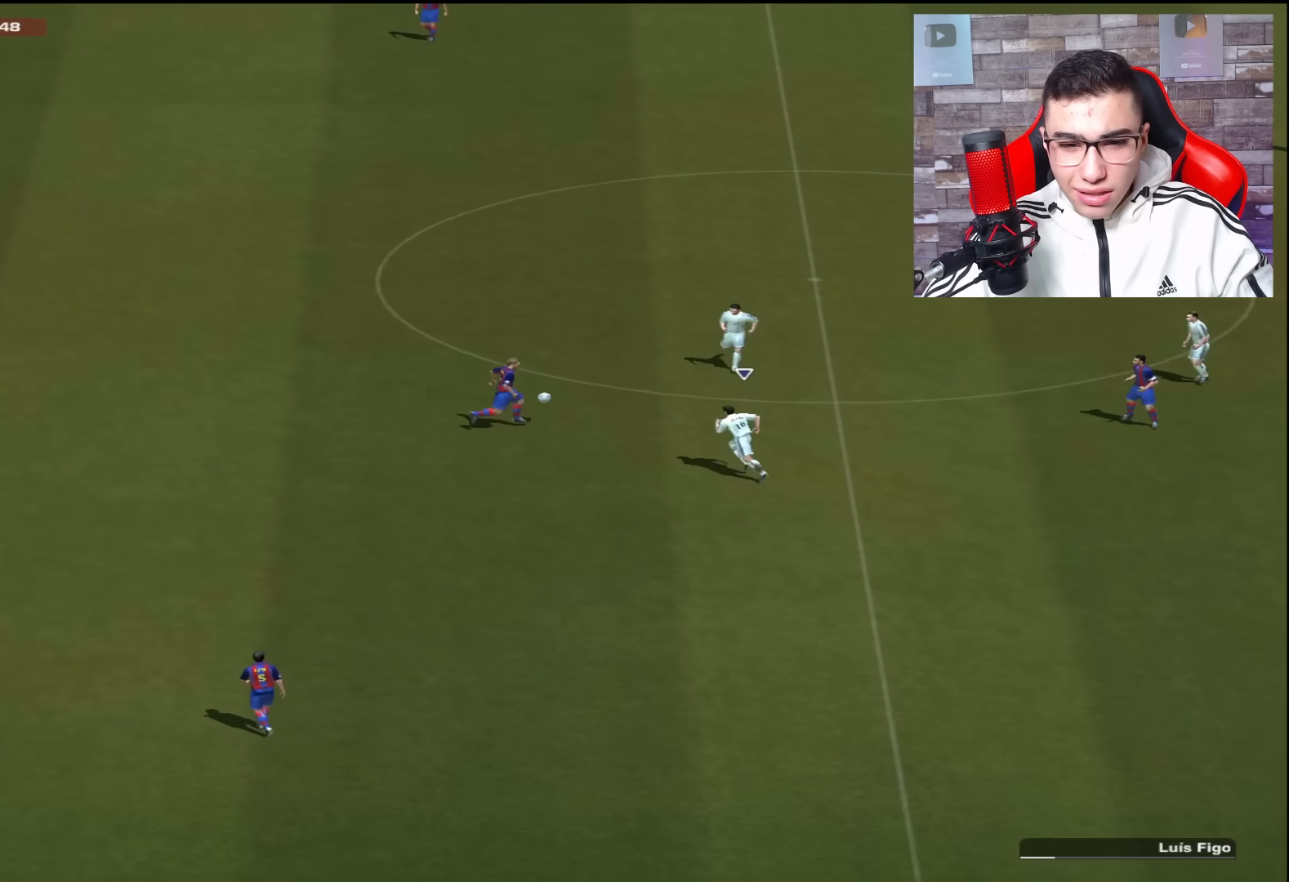
{"buttons": ["R1"], "left_stick": "left", "right_stick": "center", "events": [[334, "L1", "down"], [467, "L1", "up"], [500, "left_stick", "left"]]}
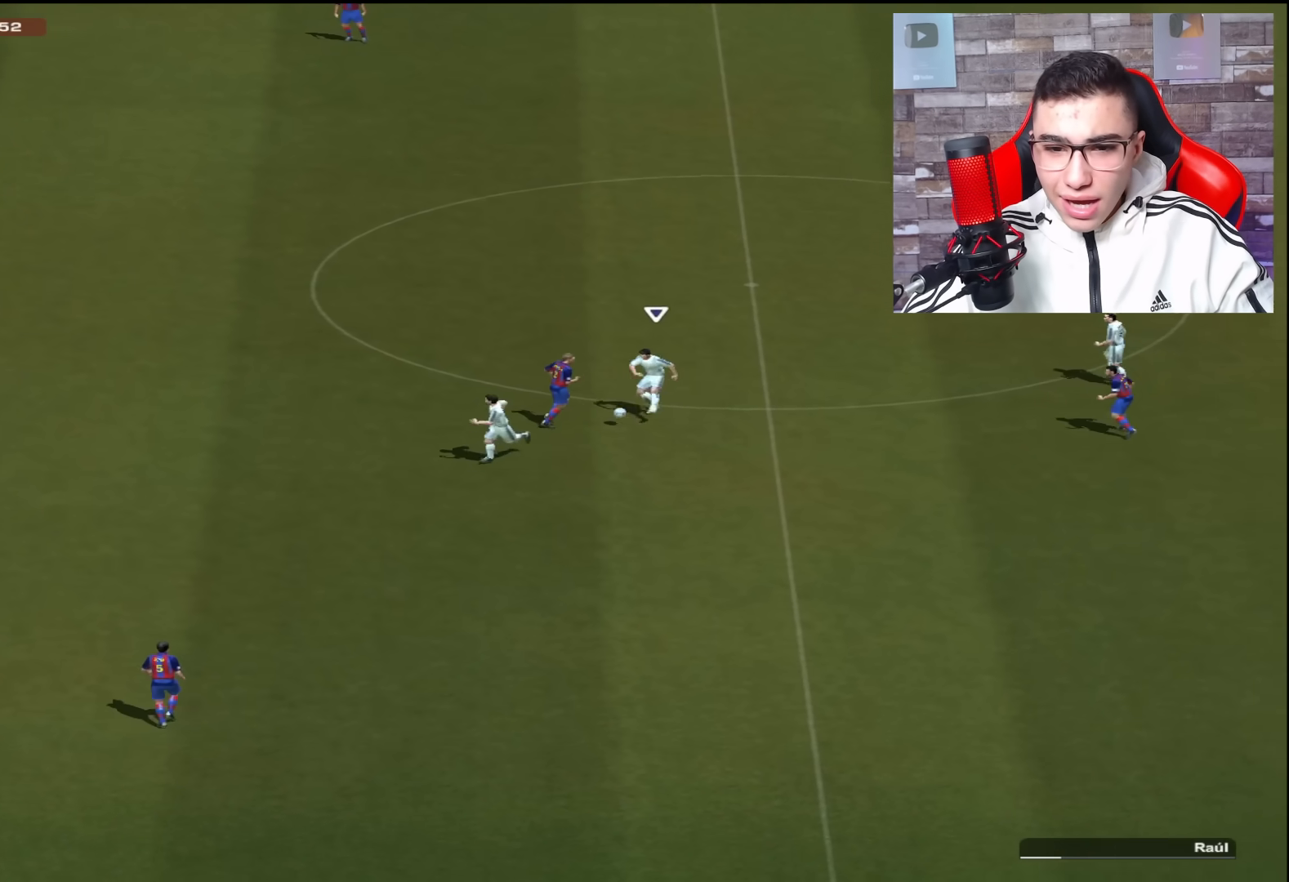
{"buttons": [], "left_stick": "left", "right_stick": "center", "events": [[101, "R1", "up"]]}
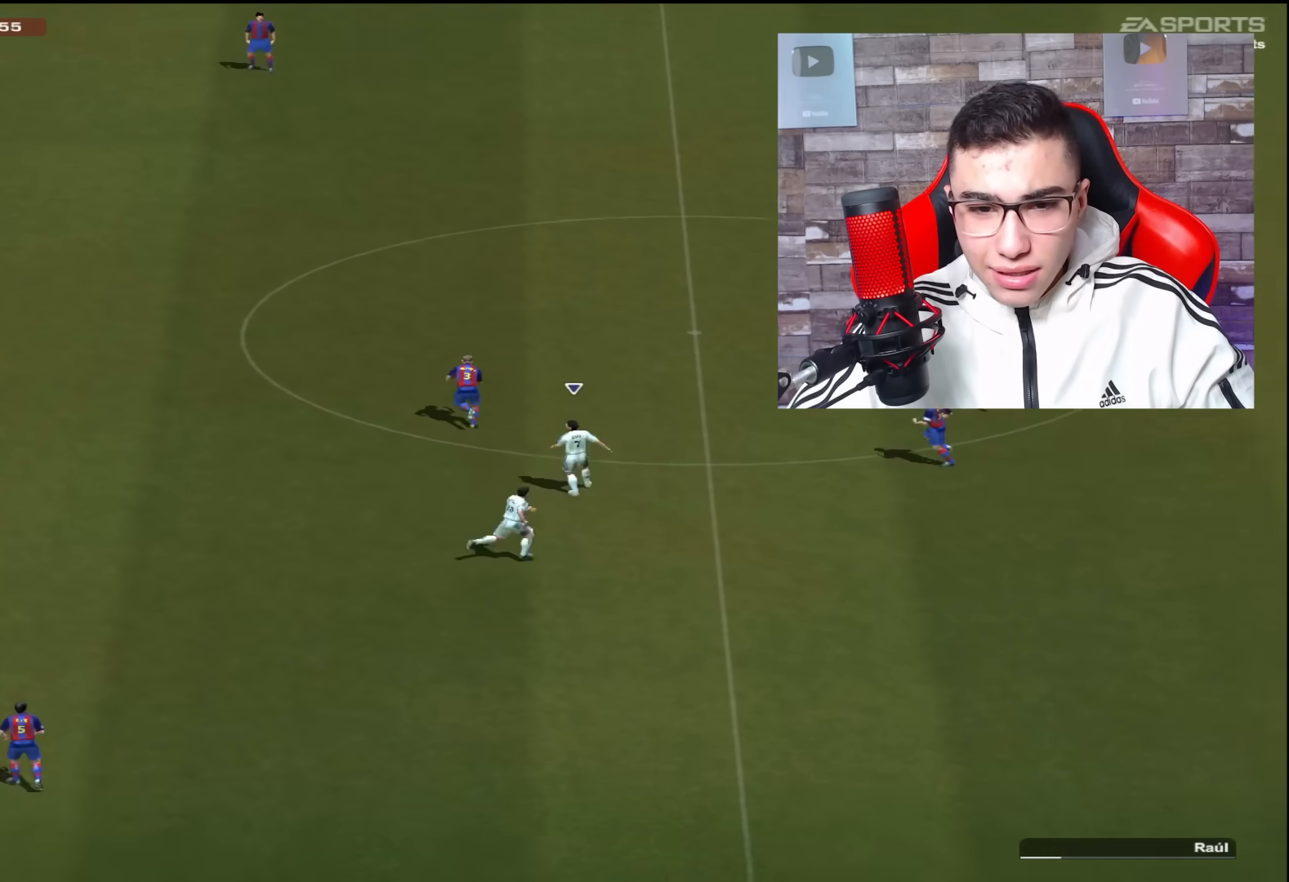
{"buttons": ["R1"], "left_stick": "up", "right_stick": "center", "events": [[50, "R1", "down"], [50, "left_stick", "up-left"], [183, "left_stick", "up"]]}
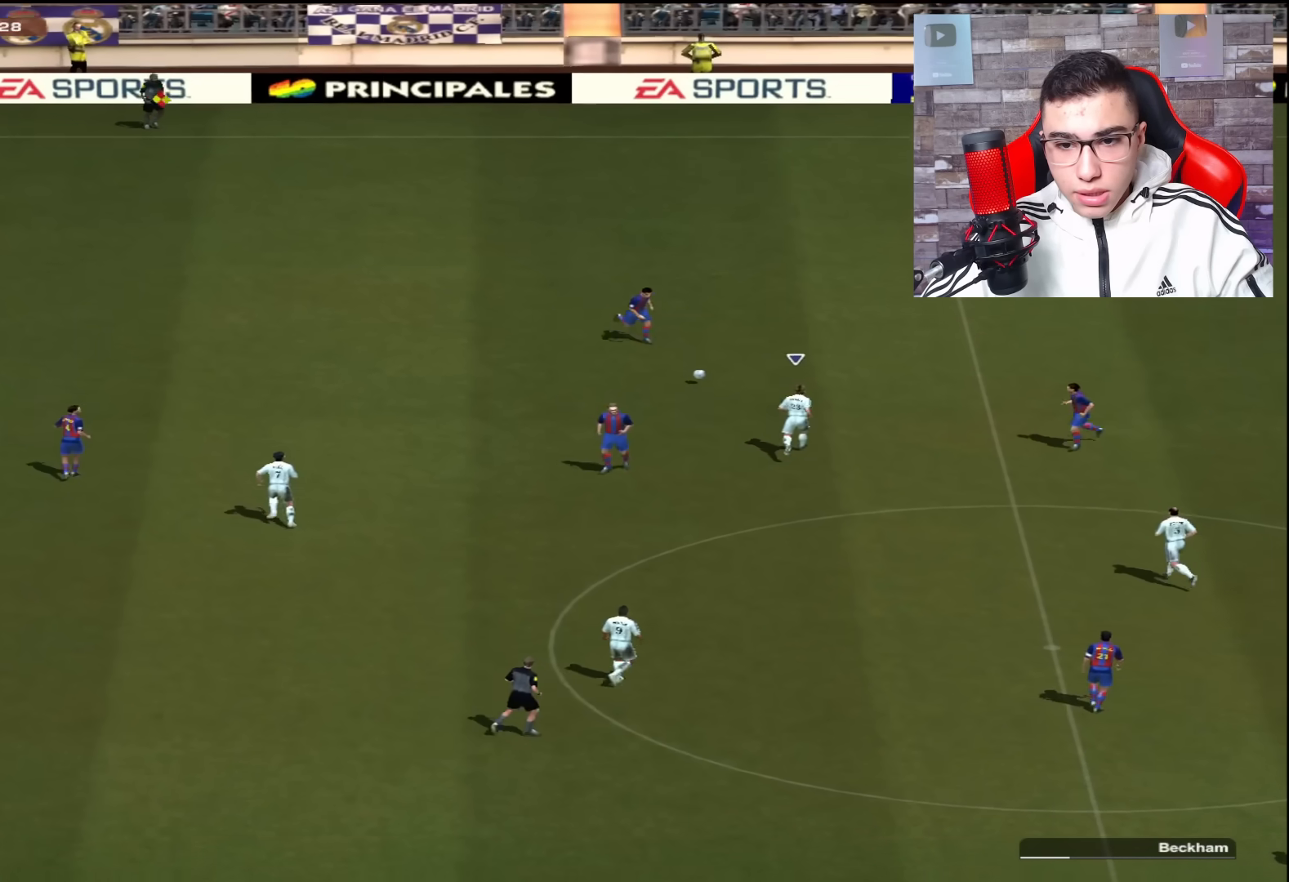
{"buttons": ["L2", "R1"], "left_stick": "up-right", "right_stick": "center", "events": [[34, "left_stick", "up-right"], [468, "L2", "down"]]}
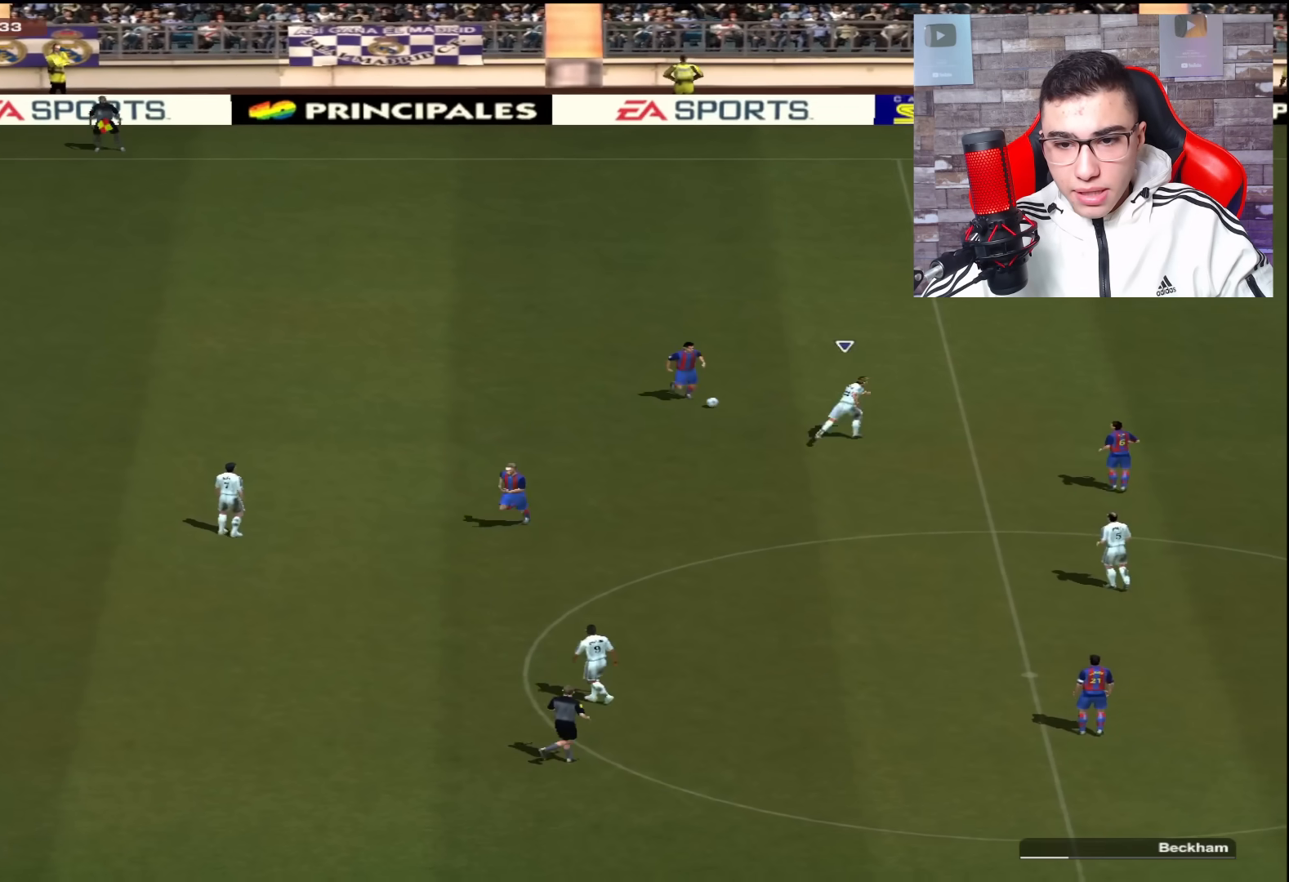
{"buttons": ["L2", "R1"], "left_stick": "down", "right_stick": "center", "events": [[167, "R1", "up"], [167, "left_stick", "down-right"], [334, "R1", "down"], [467, "left_stick", "down"]]}
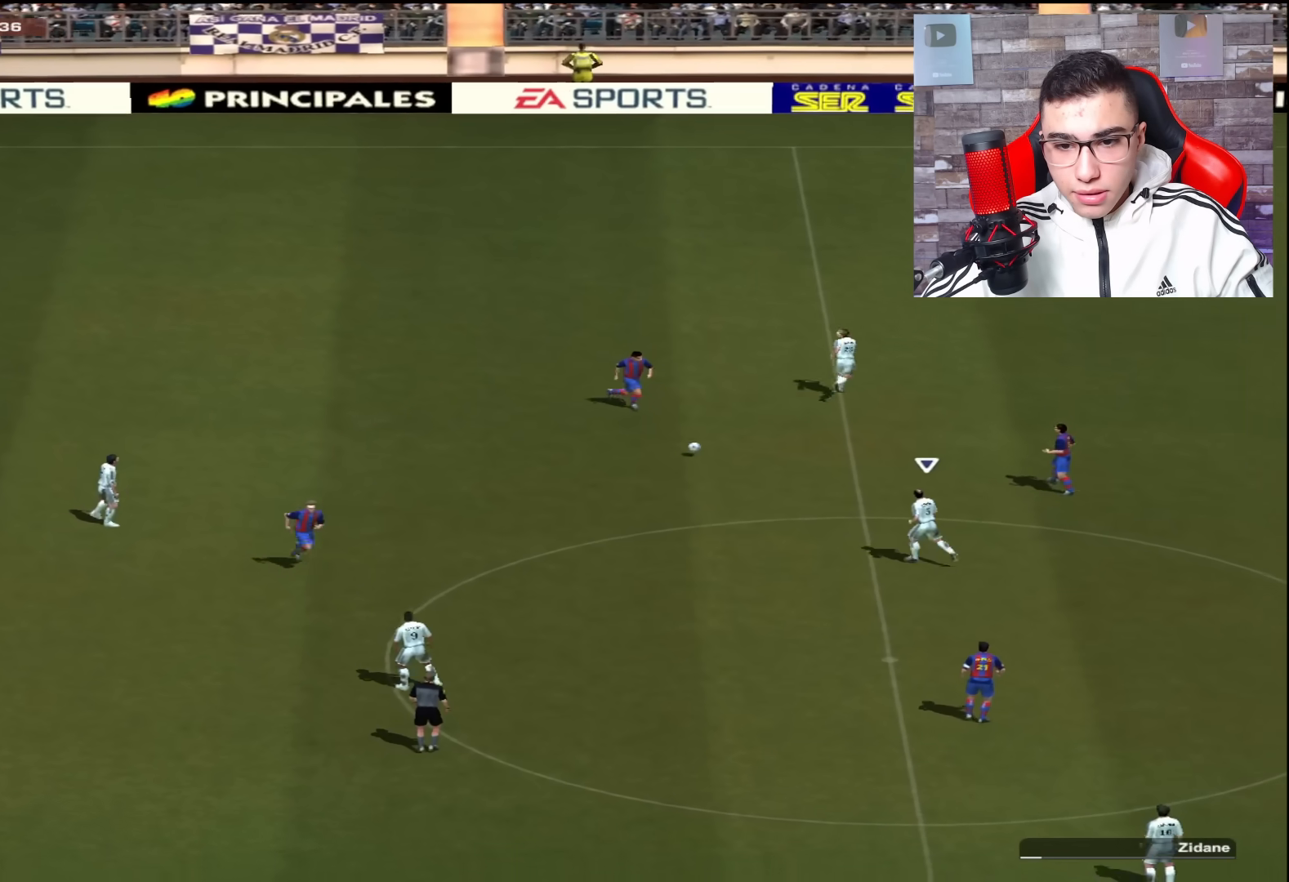
{"buttons": [], "left_stick": "left", "right_stick": "center", "events": [[84, "left_stick", "down-left"], [201, "R1", "up"], [201, "left_stick", "left"], [234, "L2", "up"]]}
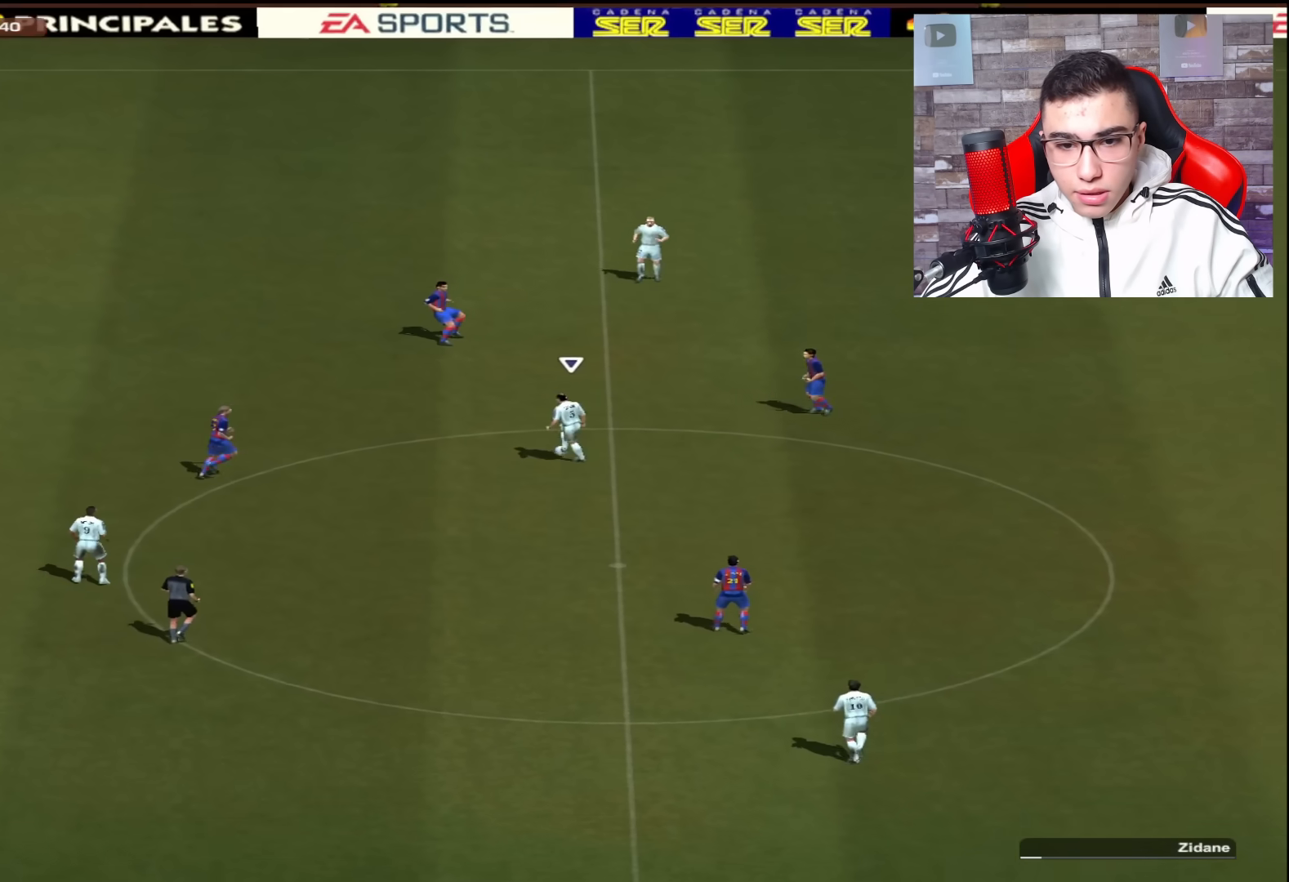
{"buttons": [], "left_stick": "left", "right_stick": "center", "events": [[100, "CROSS", "down"], [284, "CROSS", "up"]]}
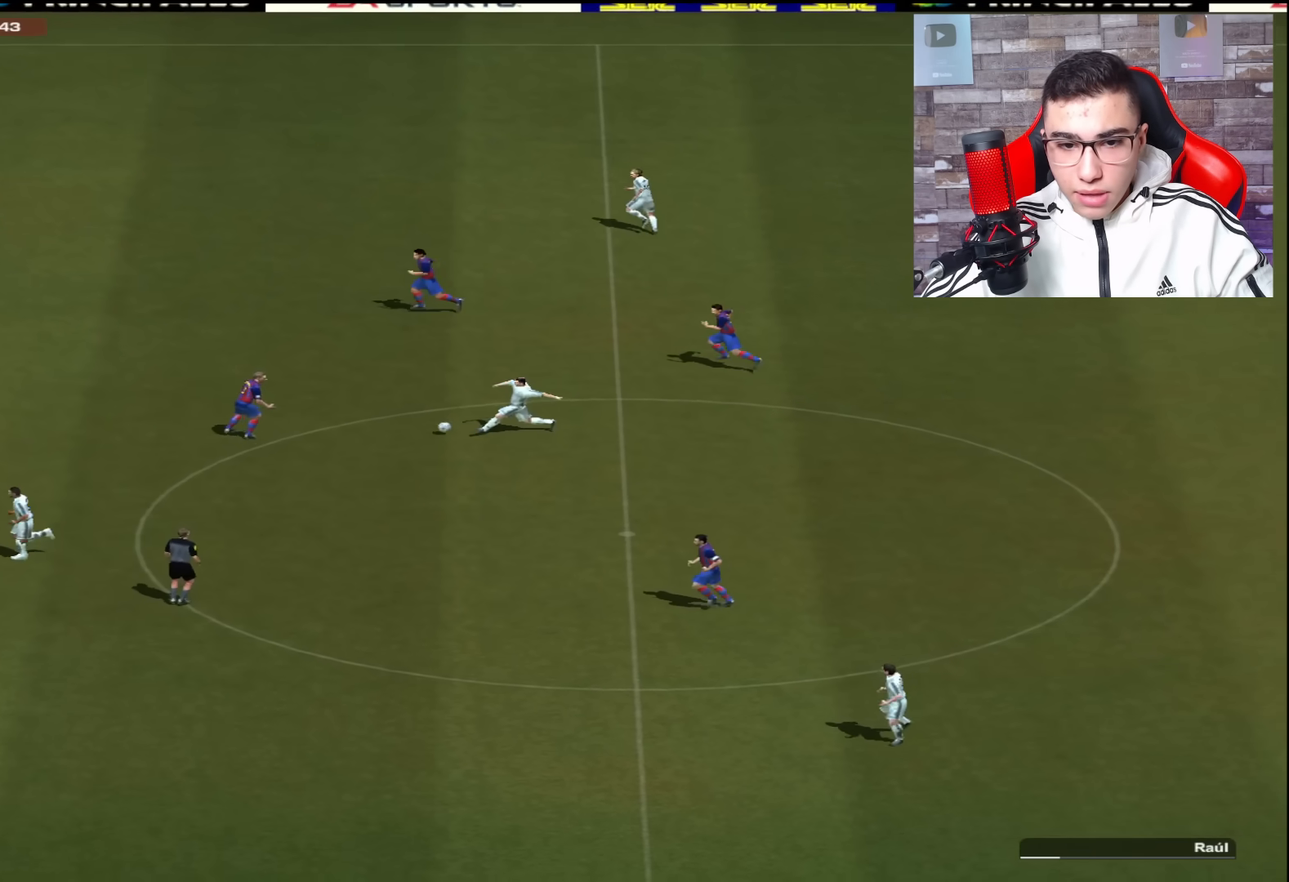
{"buttons": [], "left_stick": "left", "right_stick": "center", "events": []}